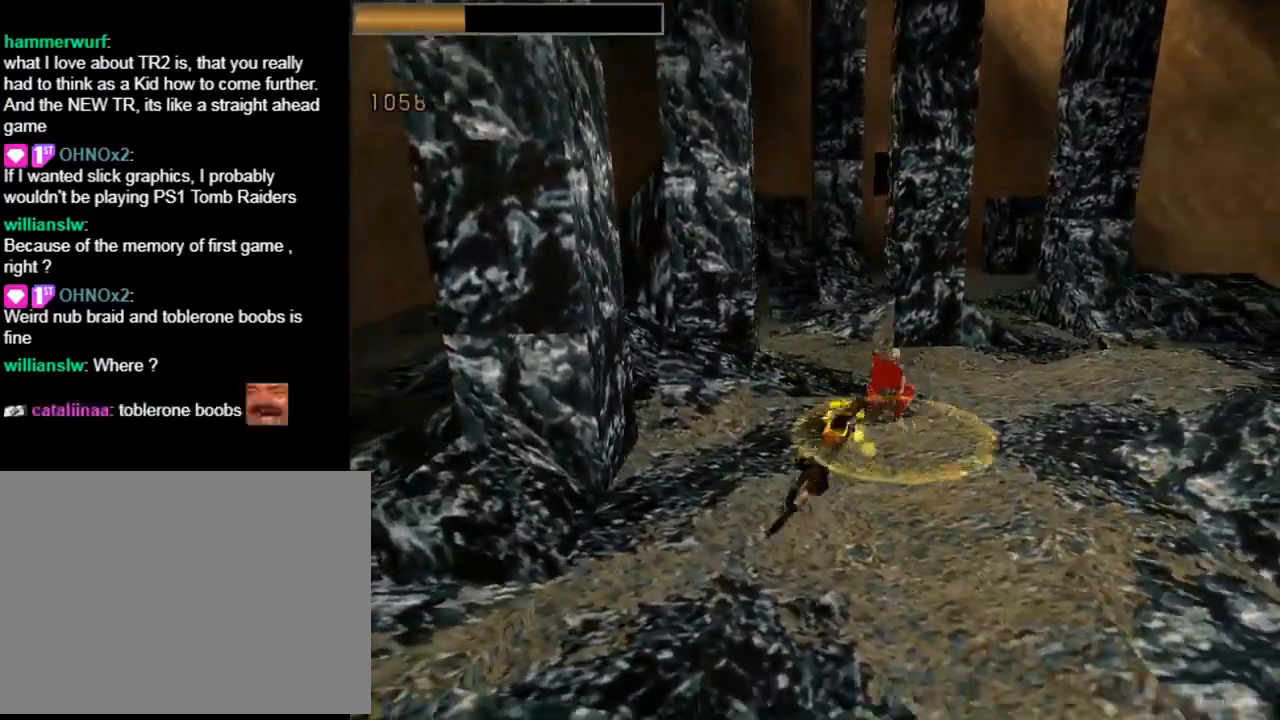
Gameplay with a controller (PlayStation layout); each line is a JSON object with the inputs held at the frame after it. "events" lists button and stick changes between this image and that frame as [ms after this image, input, new state], when the widget could be followed in between. Not read: R1 right_stick.
{"buttons": ["CROSS", "SQUARE", "DPAD_RIGHT"], "left_stick": "center", "events": [[167, "SQUARE", "down"], [233, "DPAD_RIGHT", "down"]]}
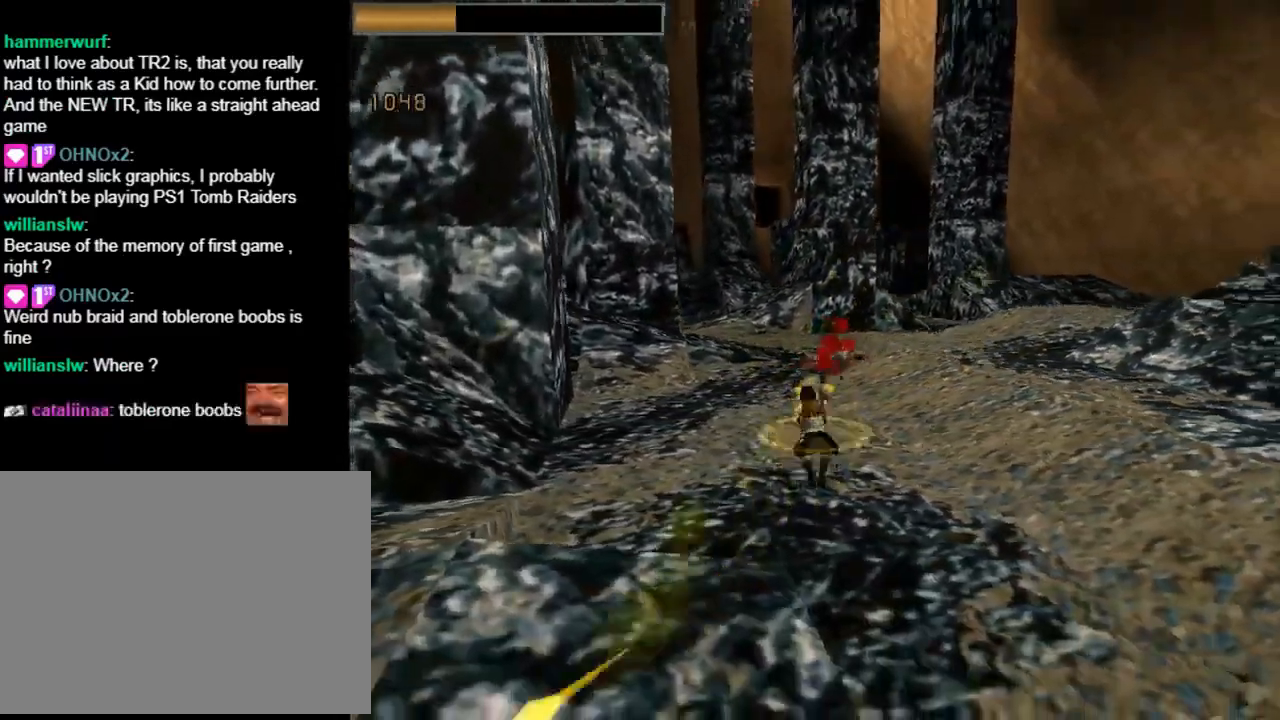
{"buttons": ["CROSS"], "left_stick": "center", "events": [[267, "DPAD_RIGHT", "up"], [300, "SQUARE", "up"]]}
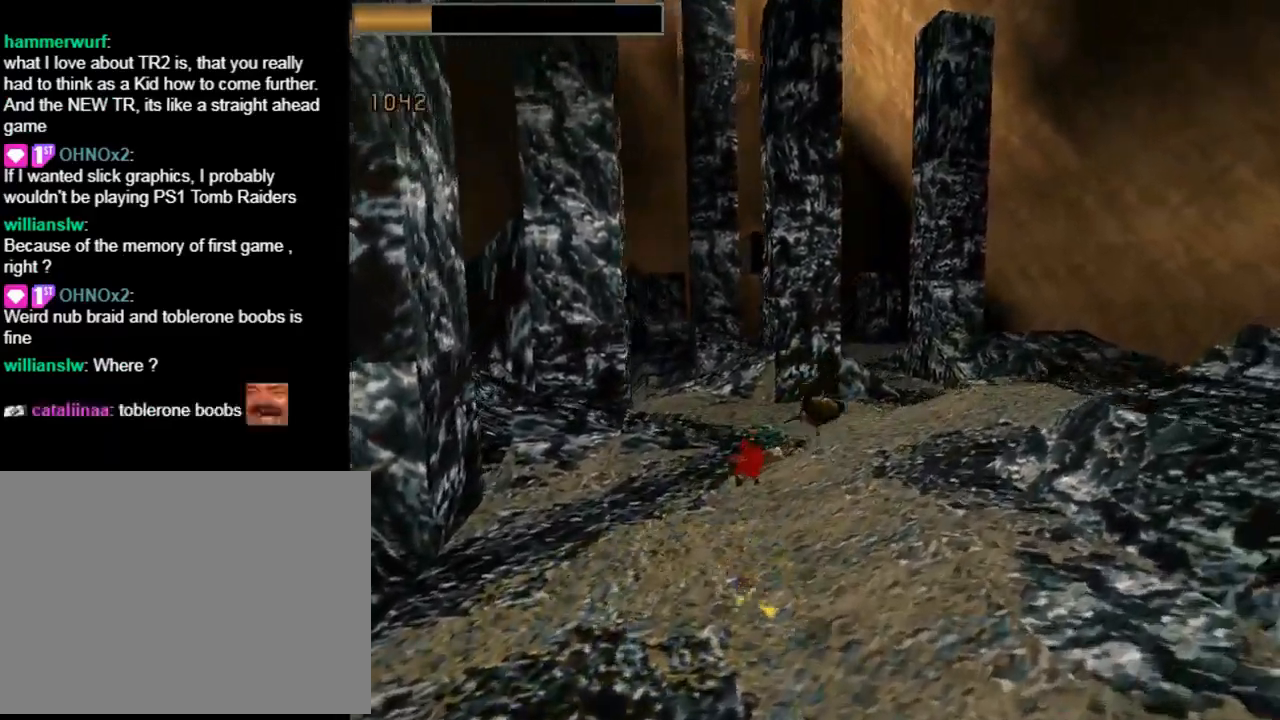
{"buttons": ["CROSS"], "left_stick": "center", "events": []}
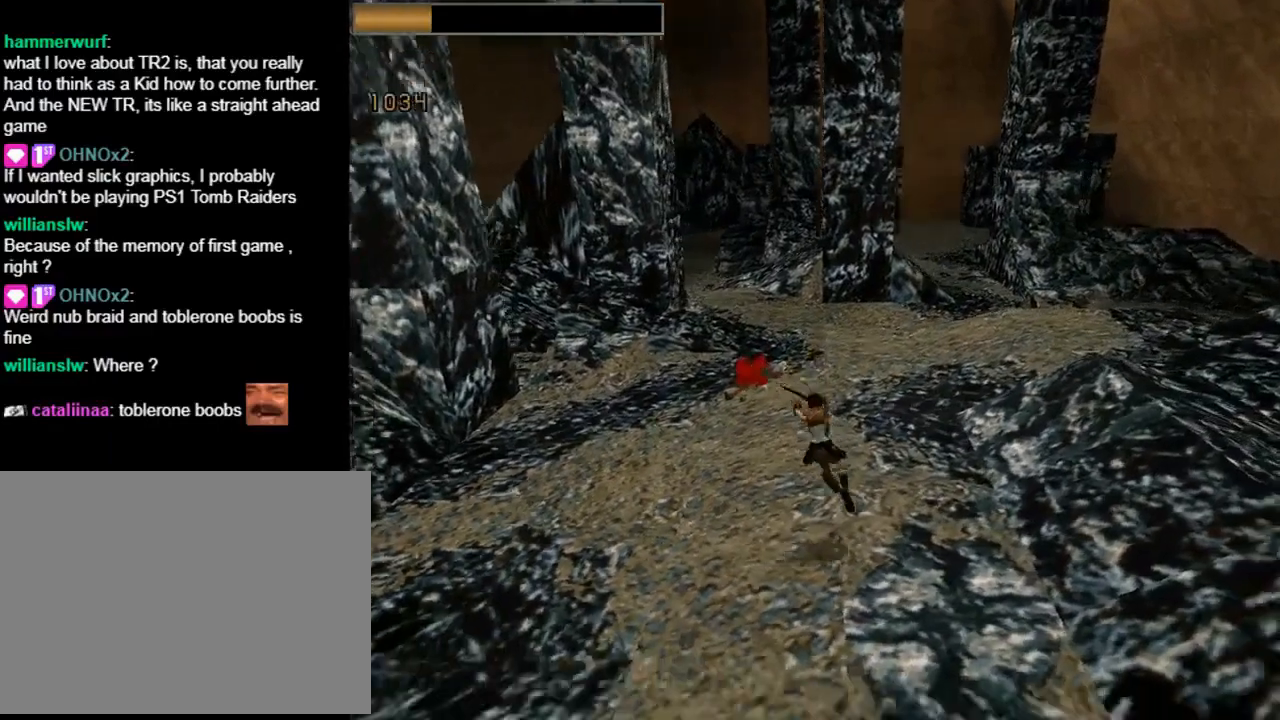
{"buttons": ["CROSS", "SQUARE", "DPAD_LEFT"], "left_stick": "center", "events": [[67, "SQUARE", "down"], [167, "DPAD_LEFT", "down"]]}
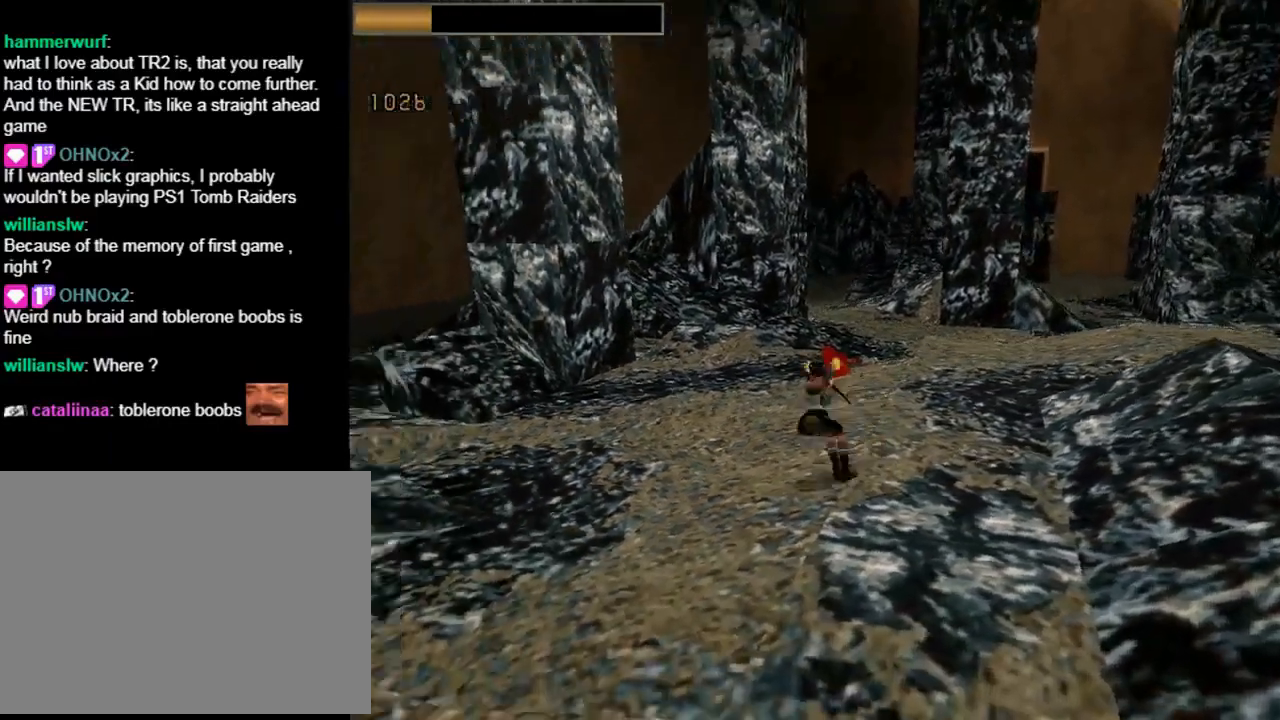
{"buttons": ["CROSS"], "left_stick": "center", "events": [[267, "SQUARE", "up"], [300, "DPAD_LEFT", "up"]]}
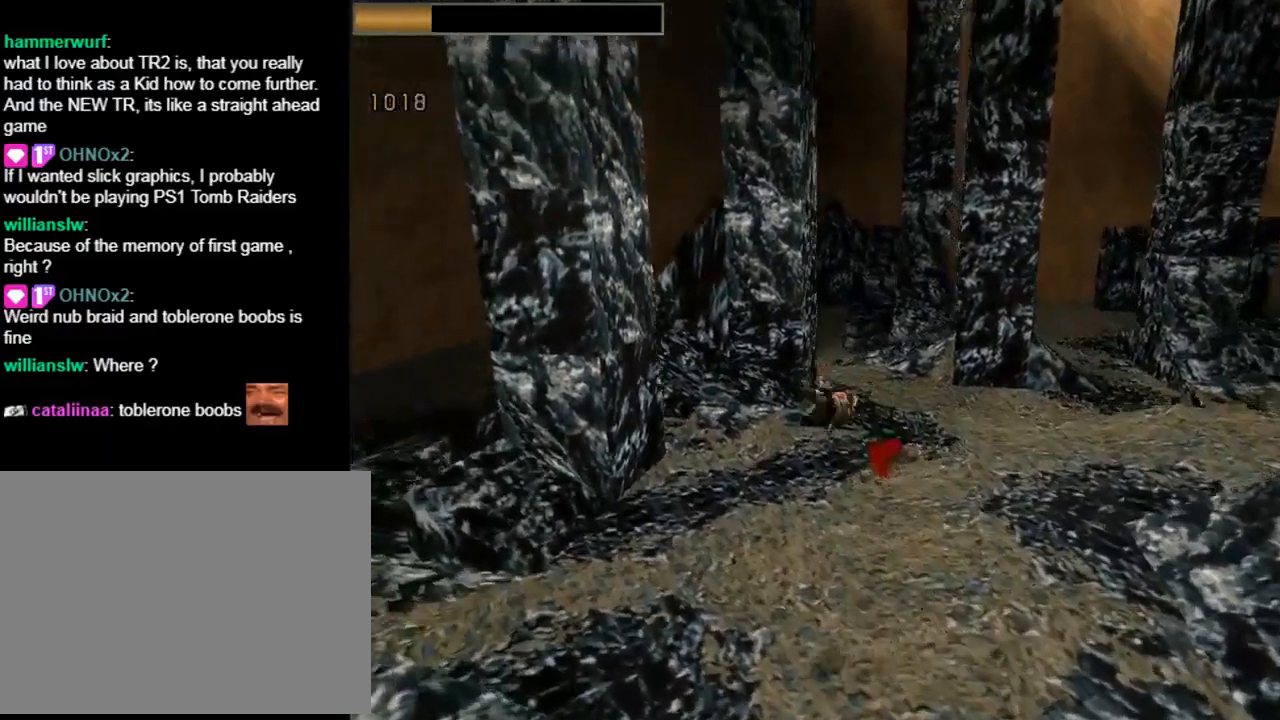
{"buttons": ["DPAD_UP"], "left_stick": "center", "events": [[67, "CROSS", "up"], [467, "DPAD_UP", "down"]]}
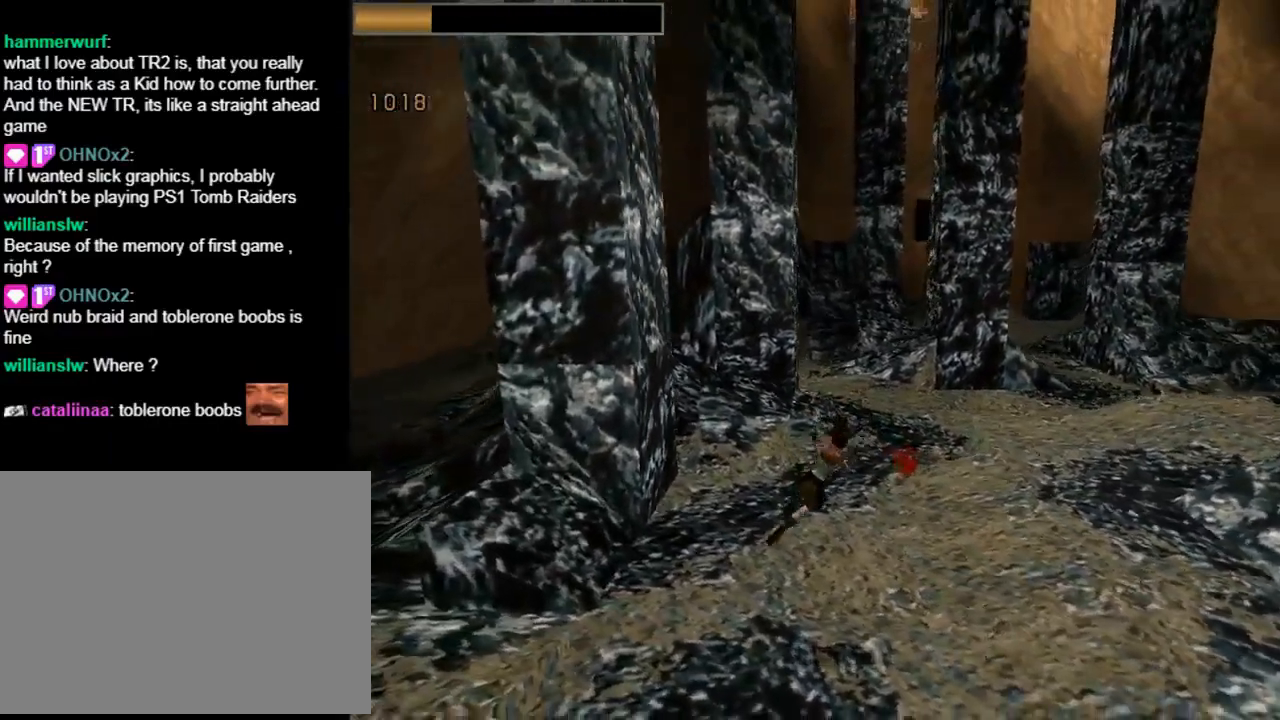
{"buttons": ["DPAD_UP", "DPAD_RIGHT"], "left_stick": "center", "events": [[133, "DPAD_LEFT", "down"], [233, "DPAD_LEFT", "up"], [500, "DPAD_RIGHT", "down"]]}
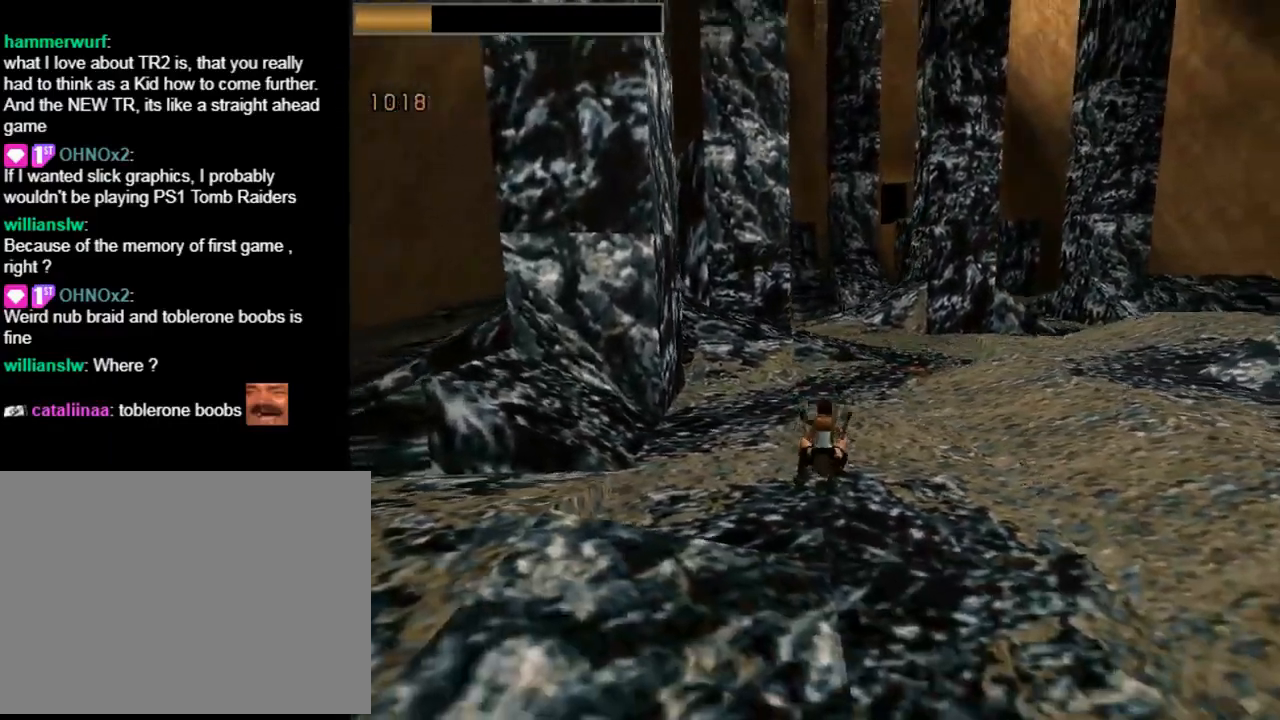
{"buttons": ["DPAD_UP"], "left_stick": "center", "events": [[500, "DPAD_RIGHT", "up"]]}
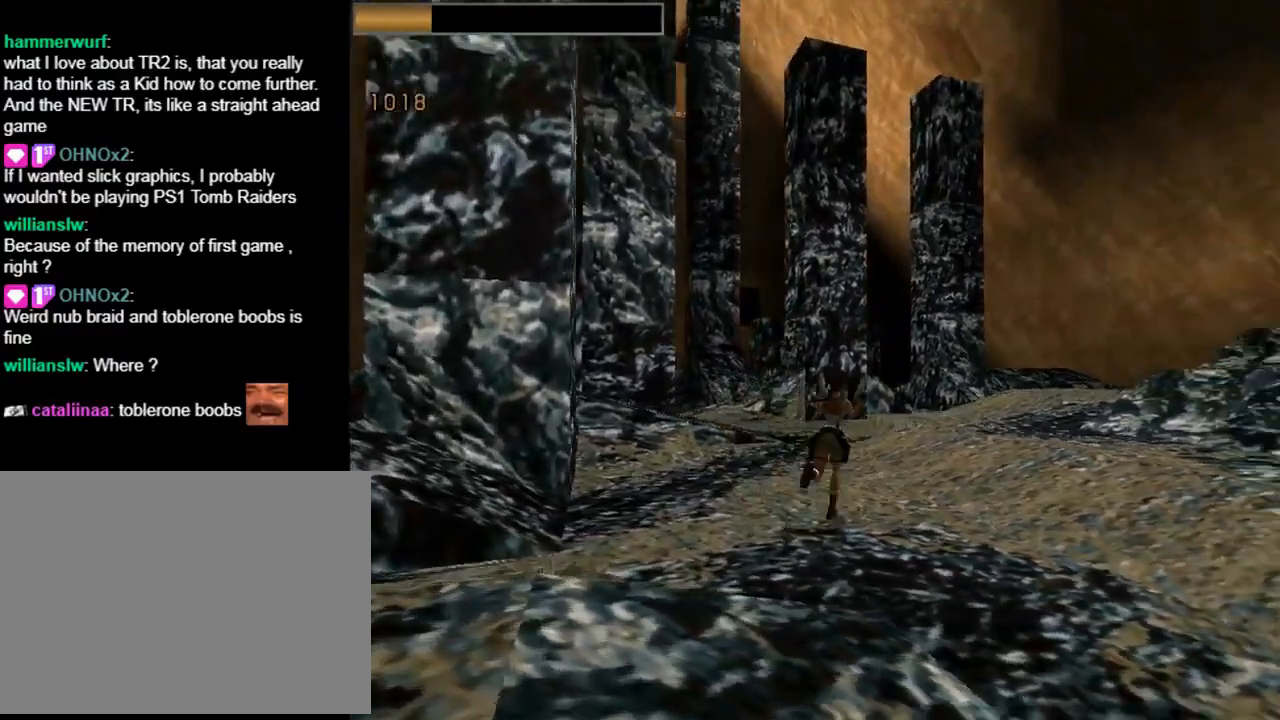
{"buttons": ["DPAD_UP"], "left_stick": "center", "events": [[267, "TRIANGLE", "down"], [500, "TRIANGLE", "up"]]}
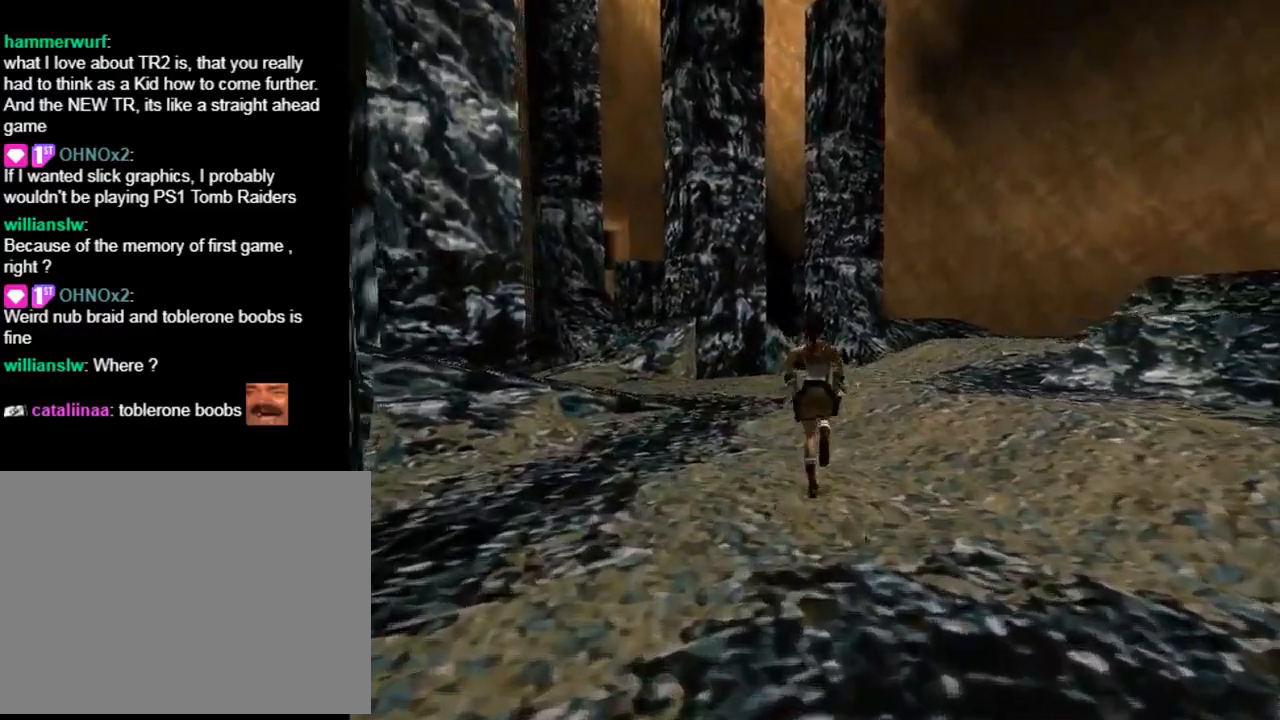
{"buttons": ["DPAD_UP"], "left_stick": "center", "events": [[200, "DPAD_LEFT", "down"], [367, "DPAD_LEFT", "up"]]}
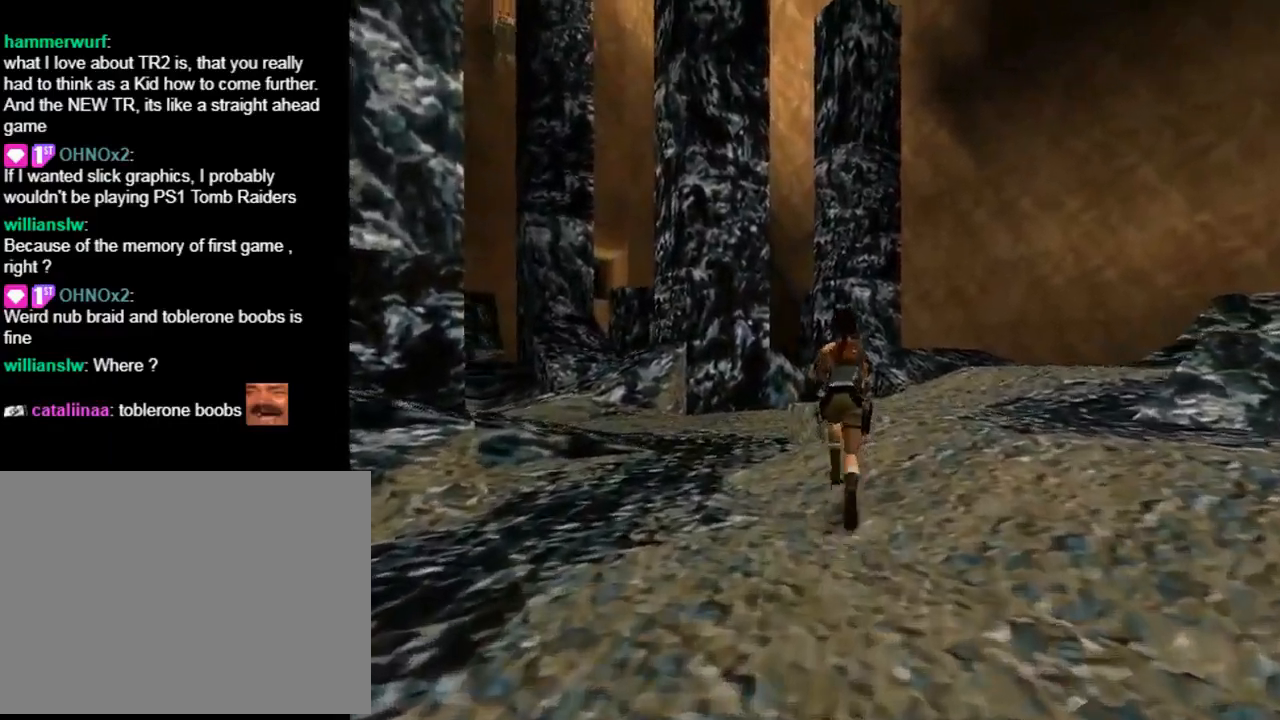
{"buttons": ["DPAD_LEFT"], "left_stick": "center", "events": [[167, "DPAD_LEFT", "down"], [400, "DPAD_UP", "up"]]}
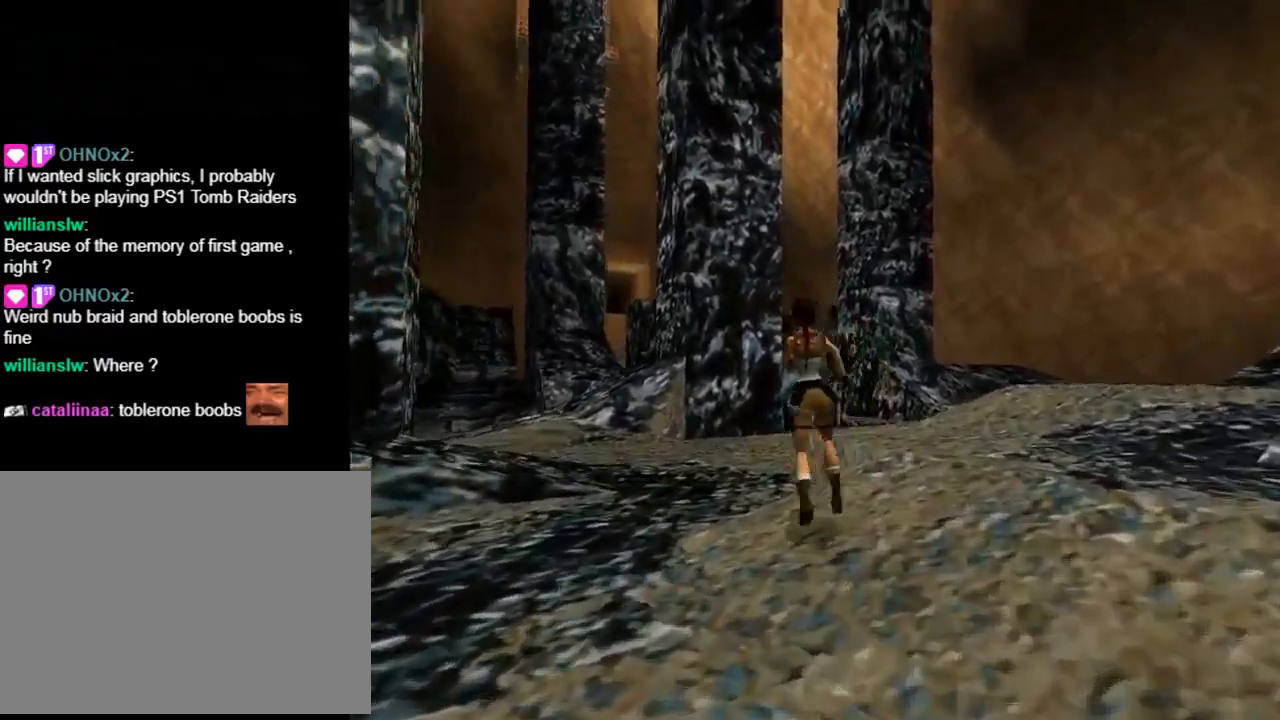
{"buttons": ["L1", "DPAD_UP"], "left_stick": "center", "events": [[233, "DPAD_LEFT", "up"], [300, "DPAD_UP", "down"], [300, "L1", "down"]]}
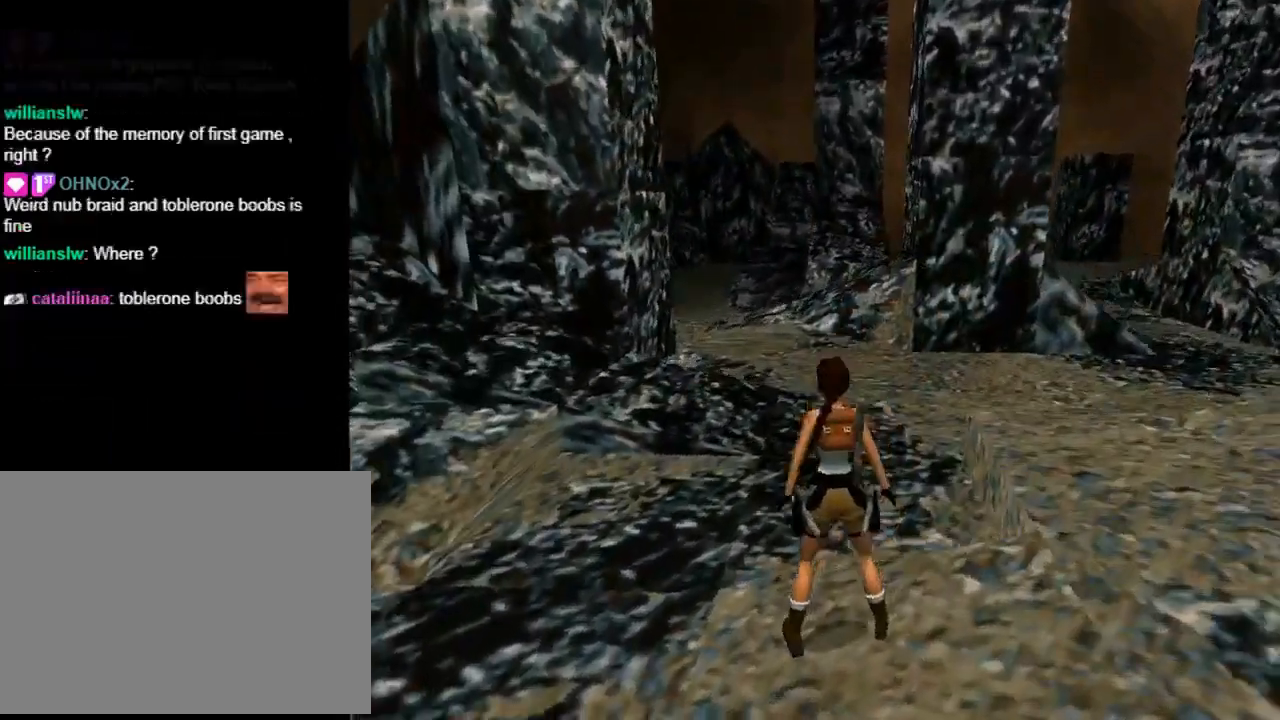
{"buttons": ["L1", "DPAD_UP"], "left_stick": "center", "events": []}
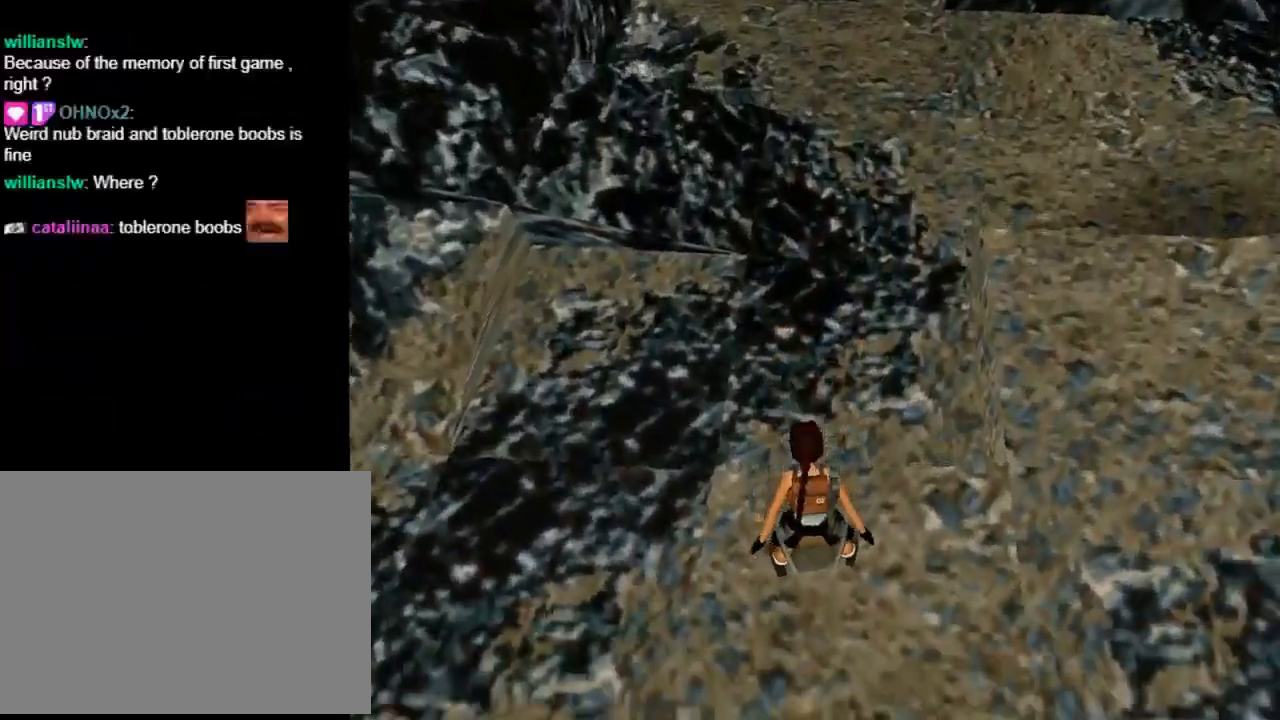
{"buttons": ["L1"], "left_stick": "center", "events": [[33, "DPAD_UP", "up"]]}
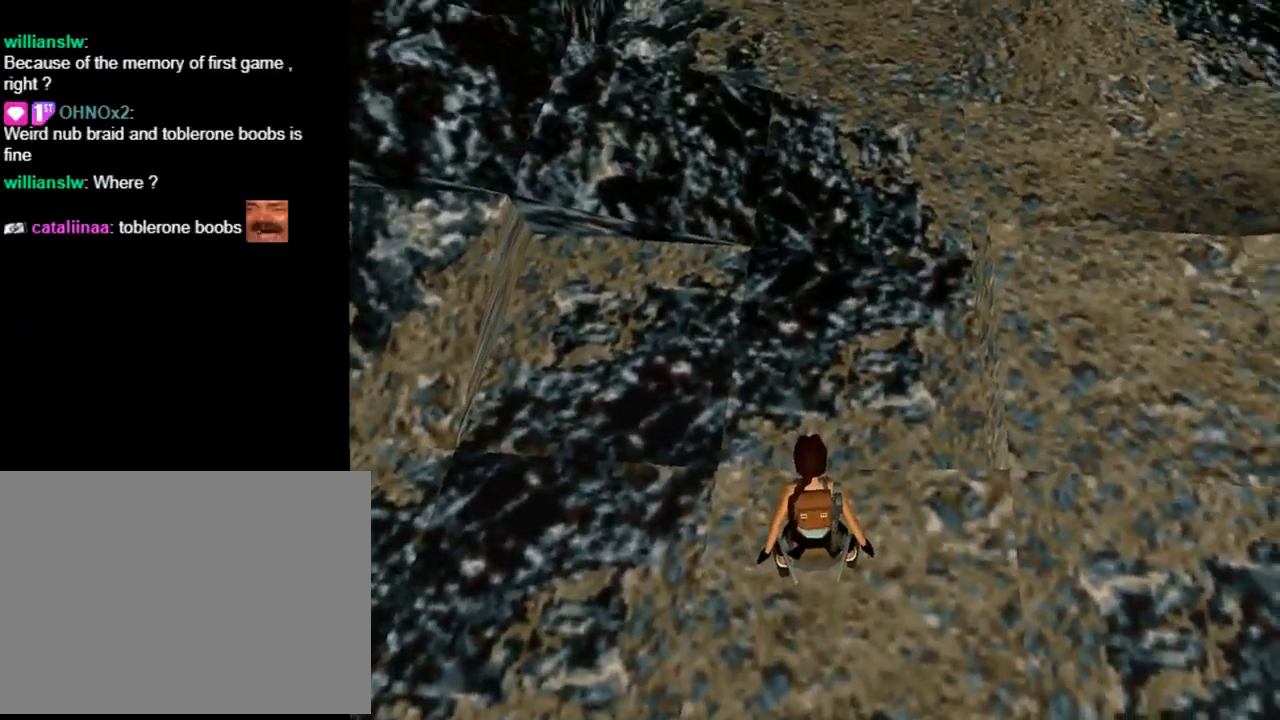
{"buttons": ["L1", "DPAD_DOWN"], "left_stick": "center", "events": [[67, "DPAD_DOWN", "down"]]}
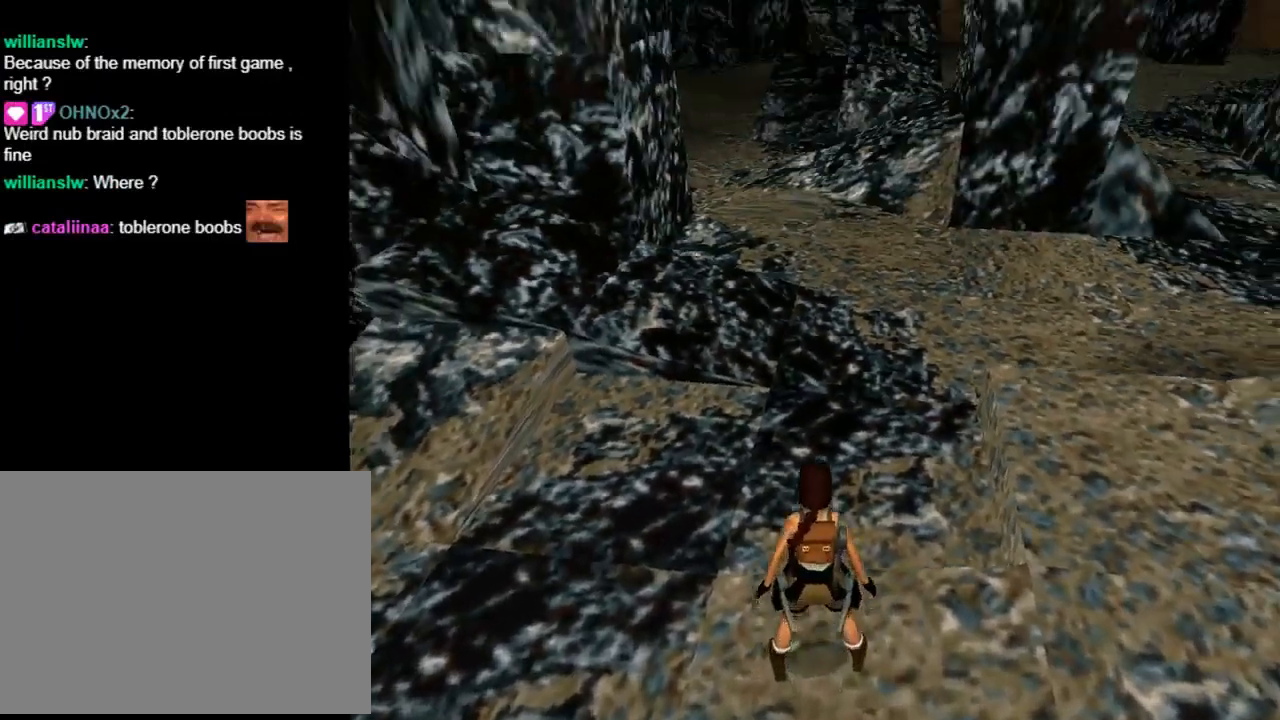
{"buttons": ["DPAD_UP"], "left_stick": "center", "events": [[200, "DPAD_DOWN", "up"], [367, "DPAD_UP", "down"], [367, "L1", "up"]]}
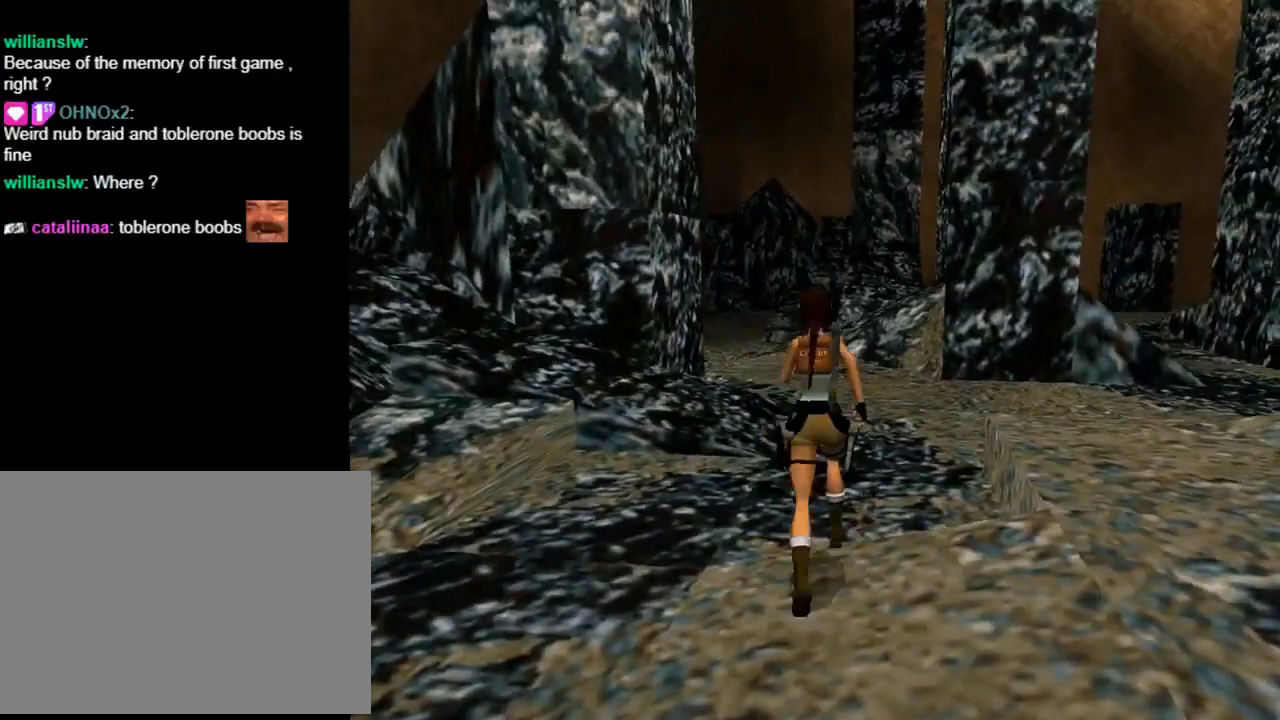
{"buttons": ["R2", "DPAD_UP"], "left_stick": "center", "events": [[333, "R2", "down"]]}
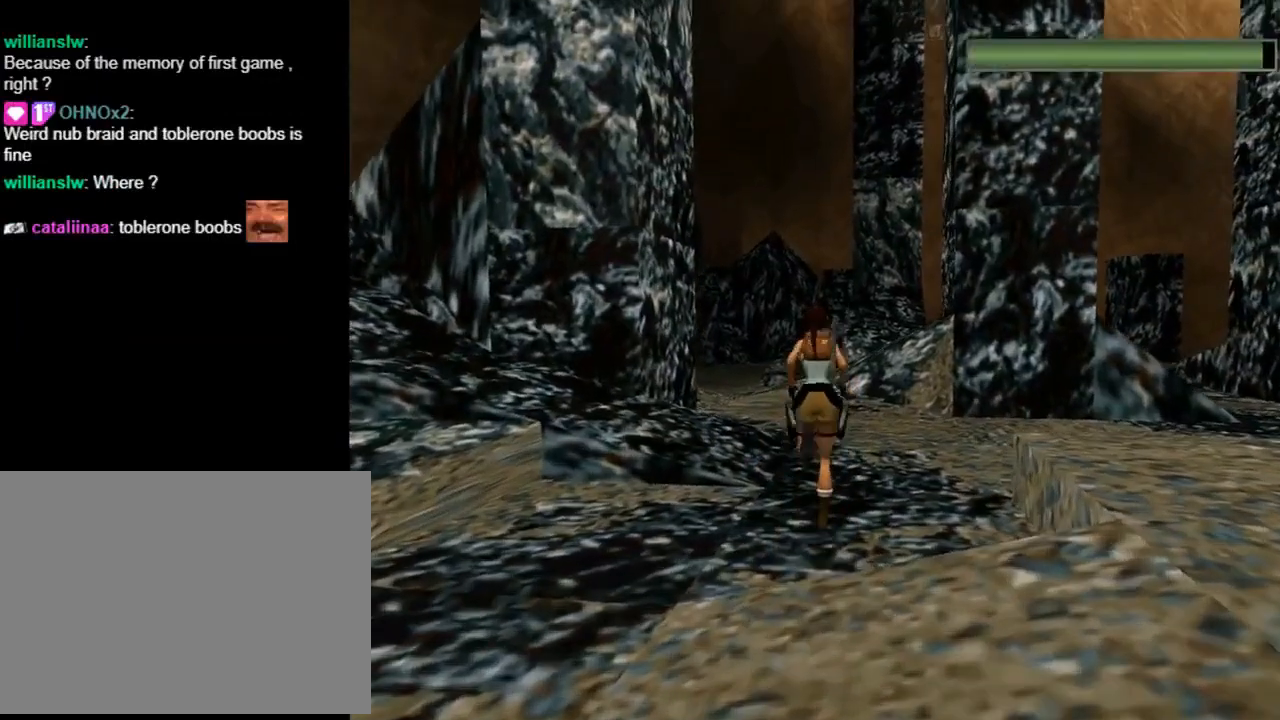
{"buttons": ["R2", "DPAD_UP"], "left_stick": "center", "events": [[33, "DPAD_LEFT", "down"], [300, "DPAD_LEFT", "up"]]}
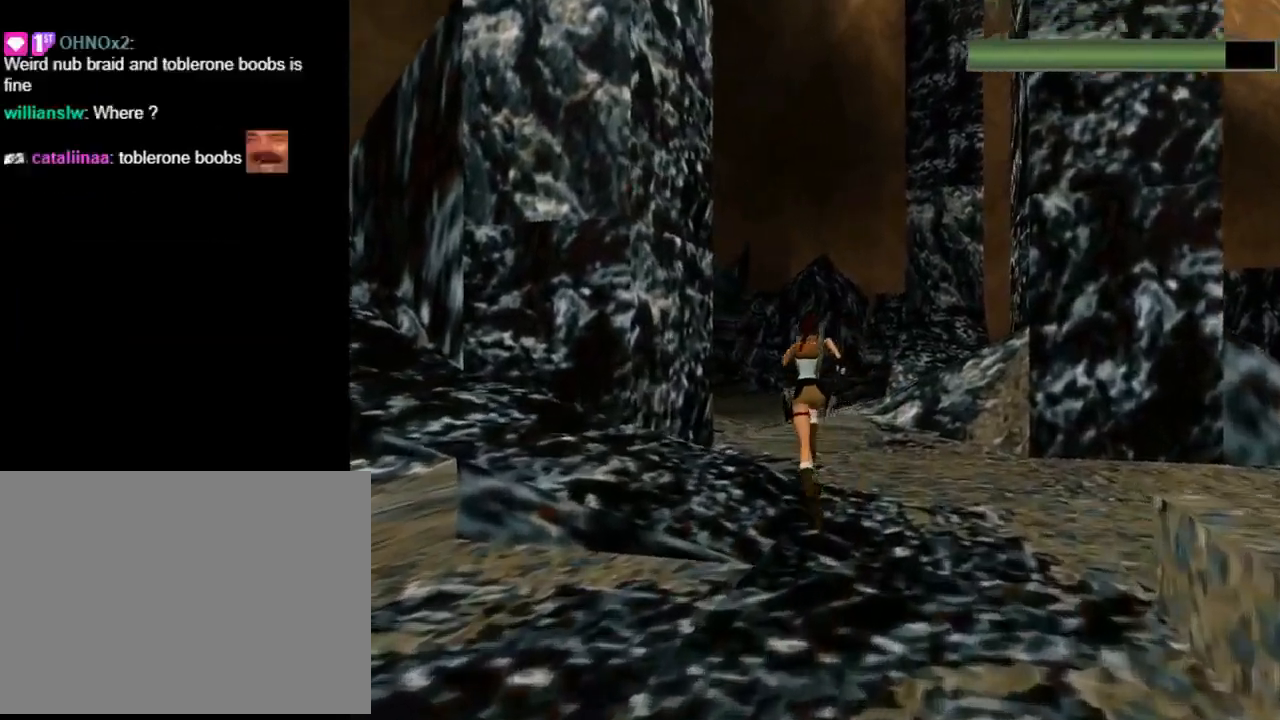
{"buttons": ["R2", "DPAD_UP"], "left_stick": "center", "events": []}
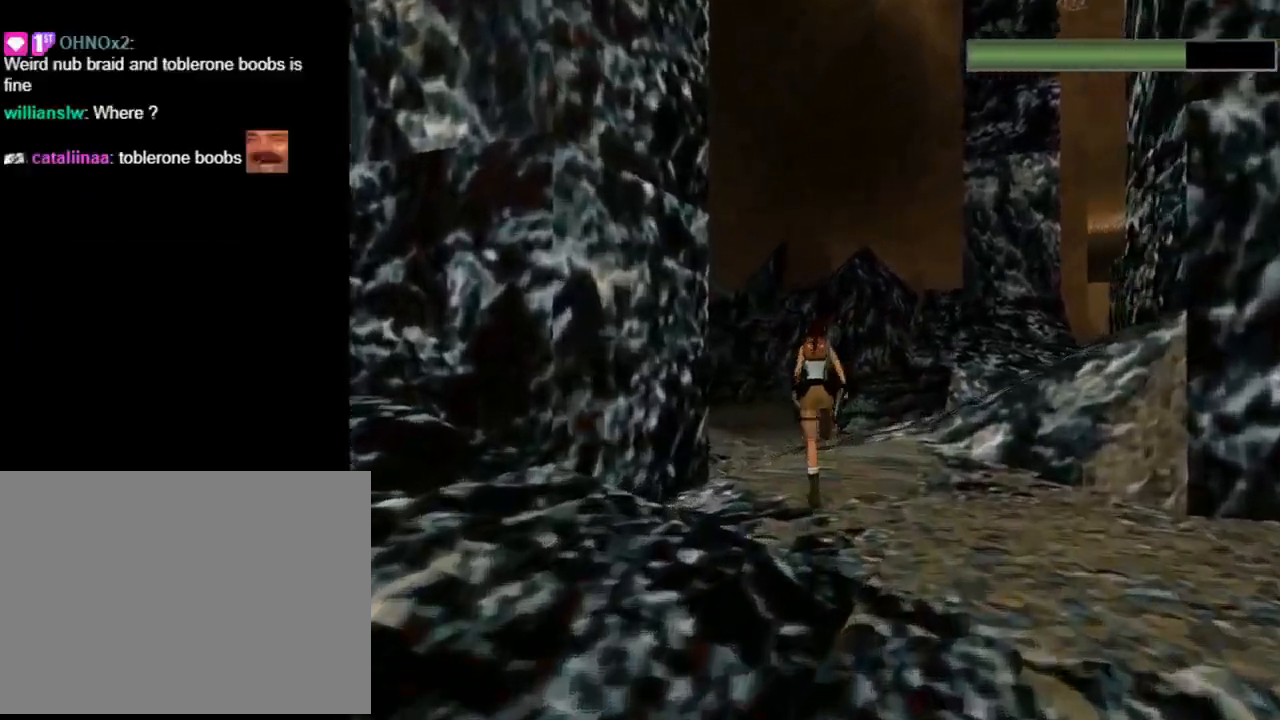
{"buttons": ["R2", "DPAD_UP", "DPAD_RIGHT"], "left_stick": "center", "events": [[467, "DPAD_RIGHT", "down"]]}
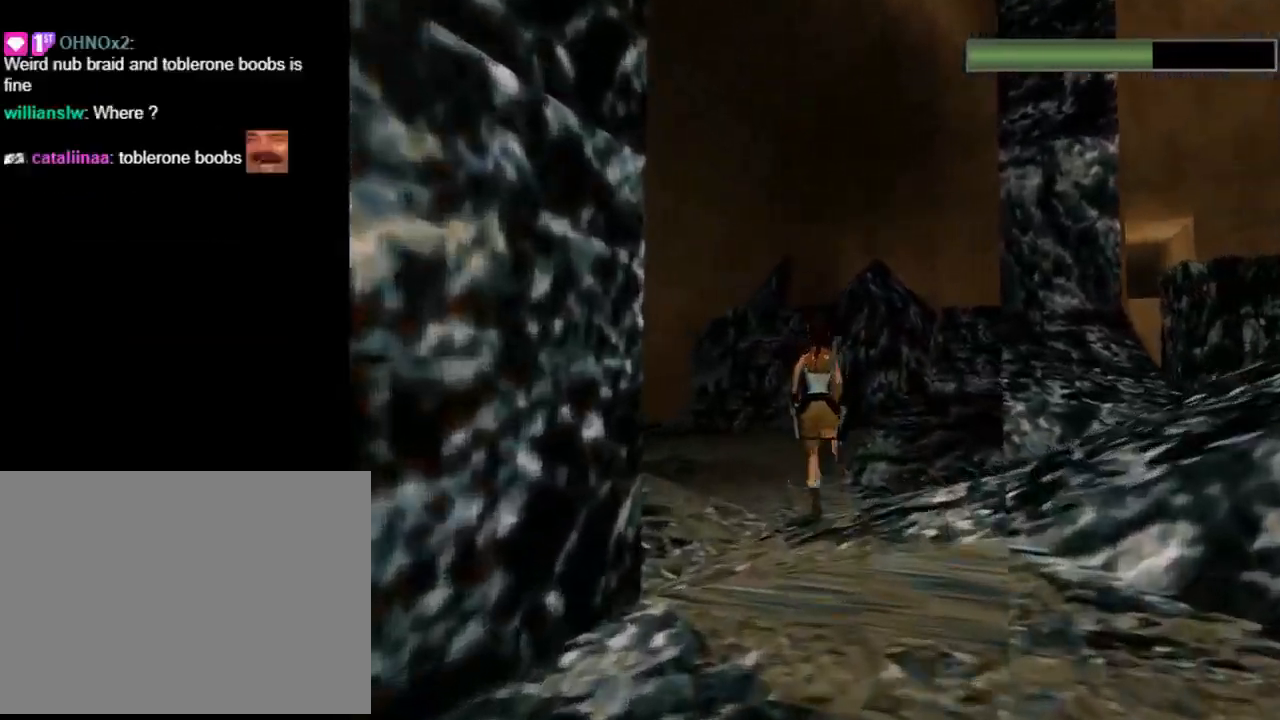
{"buttons": ["R2", "DPAD_UP"], "left_stick": "center", "events": [[300, "DPAD_RIGHT", "up"]]}
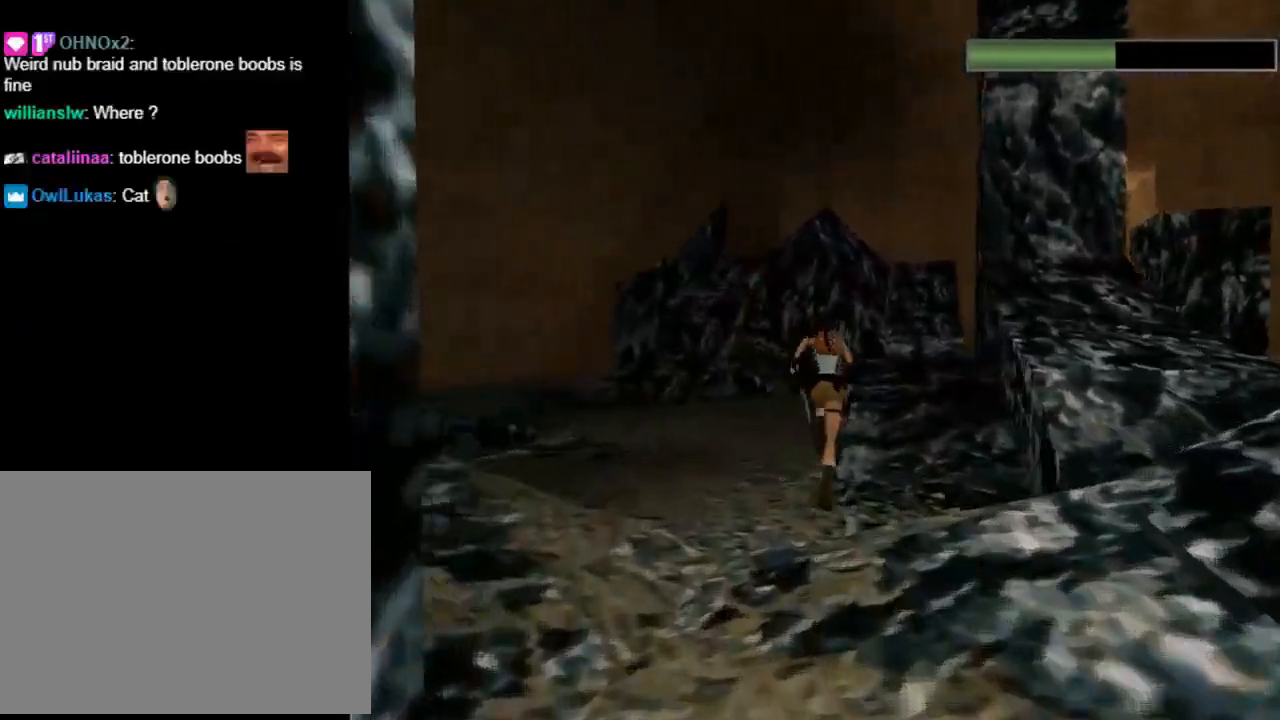
{"buttons": ["DPAD_RIGHT"], "left_stick": "center", "events": [[100, "DPAD_RIGHT", "down"], [233, "R2", "up"], [333, "DPAD_UP", "up"]]}
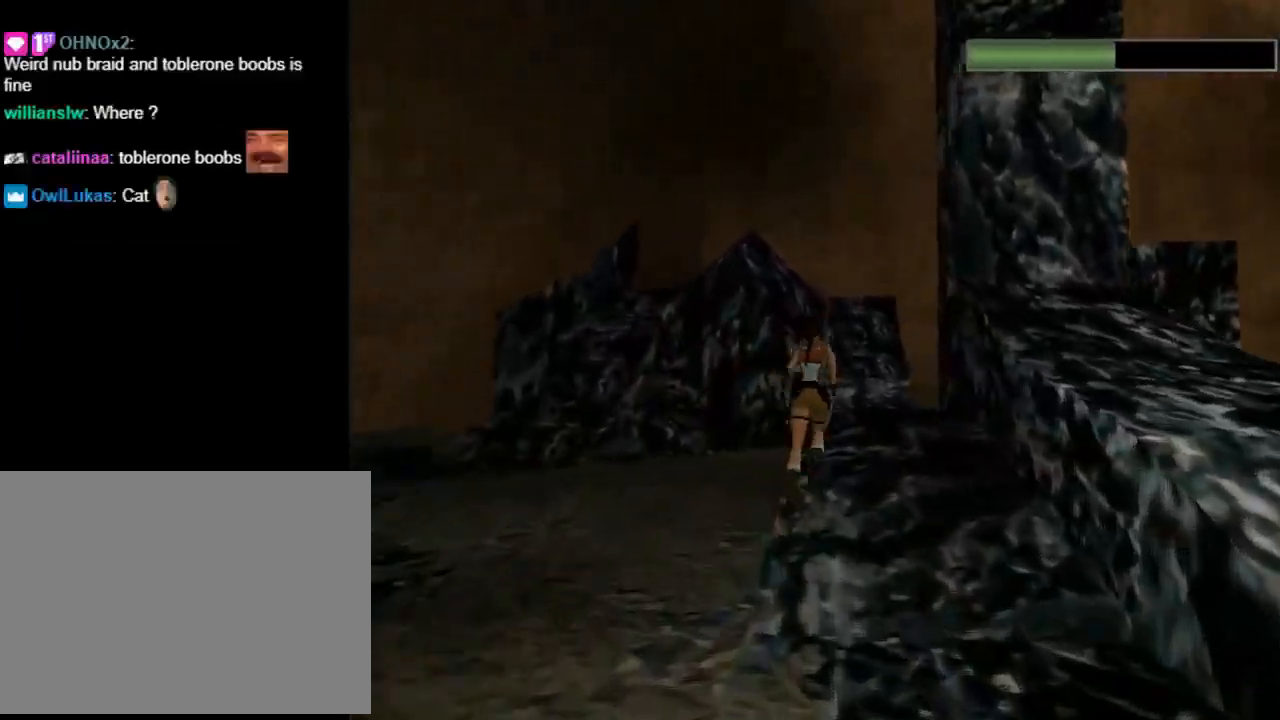
{"buttons": ["DPAD_RIGHT"], "left_stick": "center", "events": []}
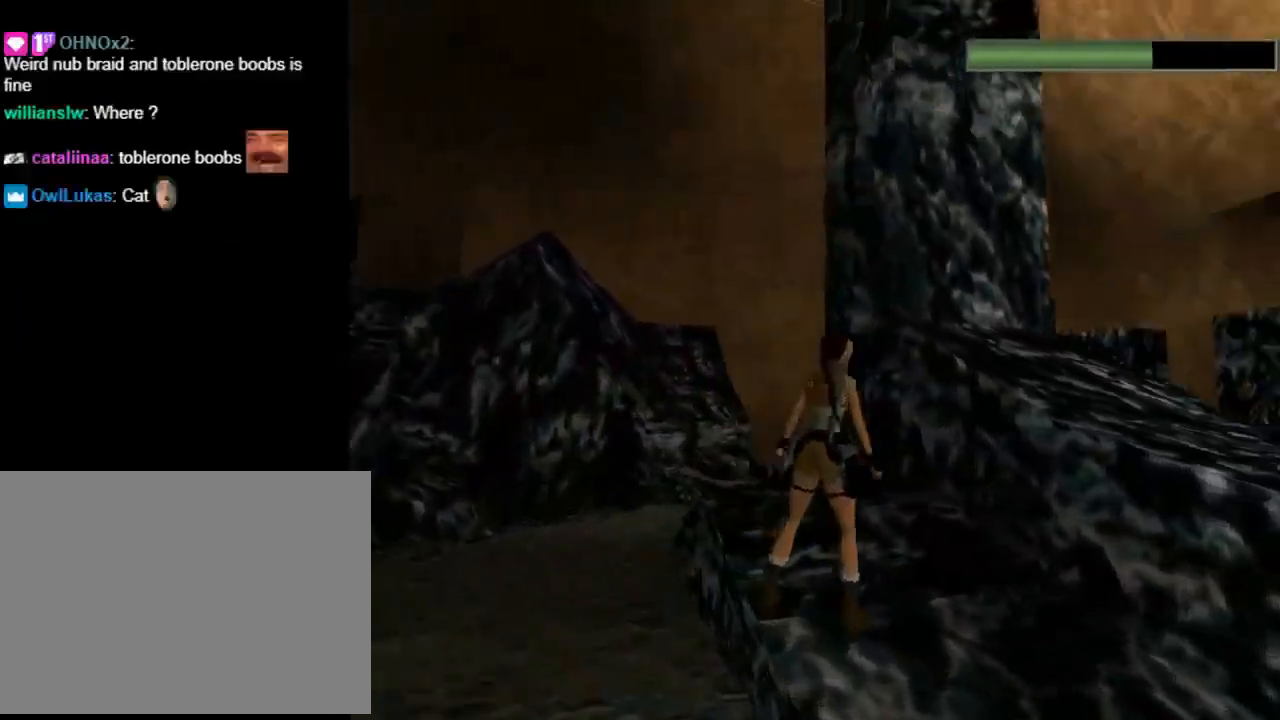
{"buttons": ["DPAD_UP", "DPAD_RIGHT"], "left_stick": "center", "events": [[500, "DPAD_UP", "down"]]}
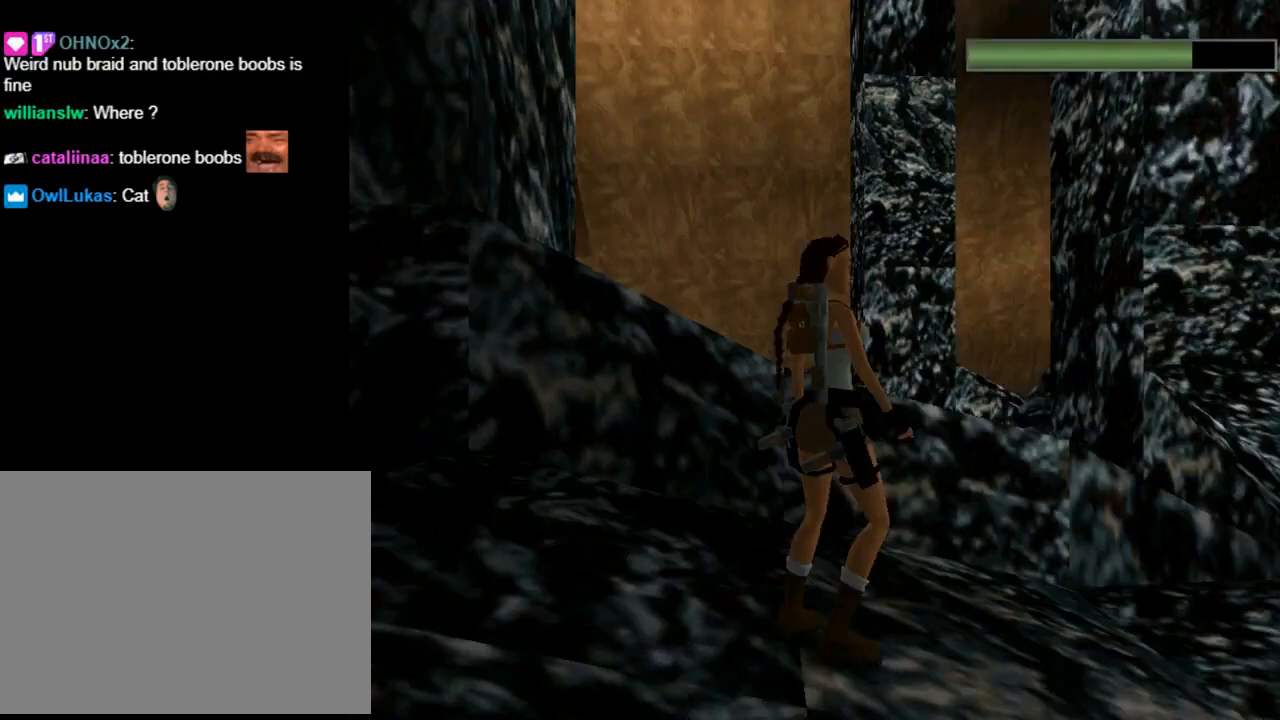
{"buttons": ["DPAD_UP", "DPAD_LEFT"], "left_stick": "center", "events": [[33, "DPAD_RIGHT", "up"], [333, "DPAD_LEFT", "down"]]}
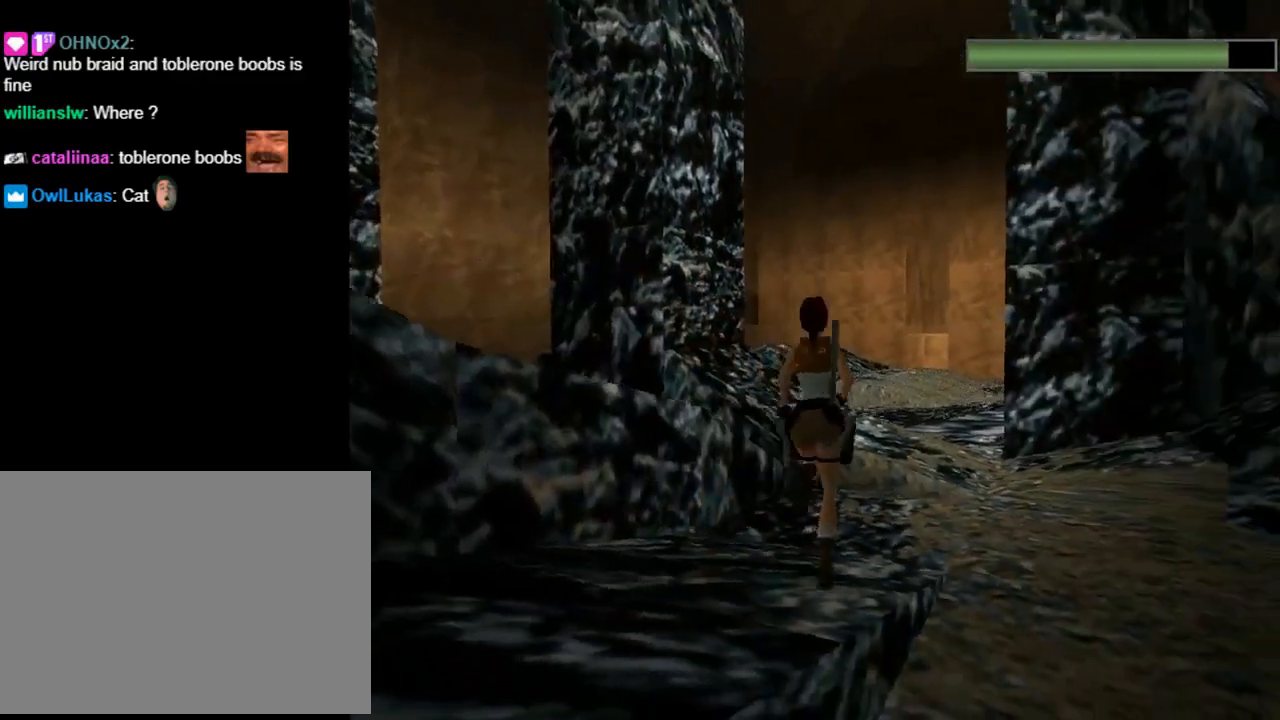
{"buttons": ["DPAD_UP", "DPAD_LEFT"], "left_stick": "center", "events": []}
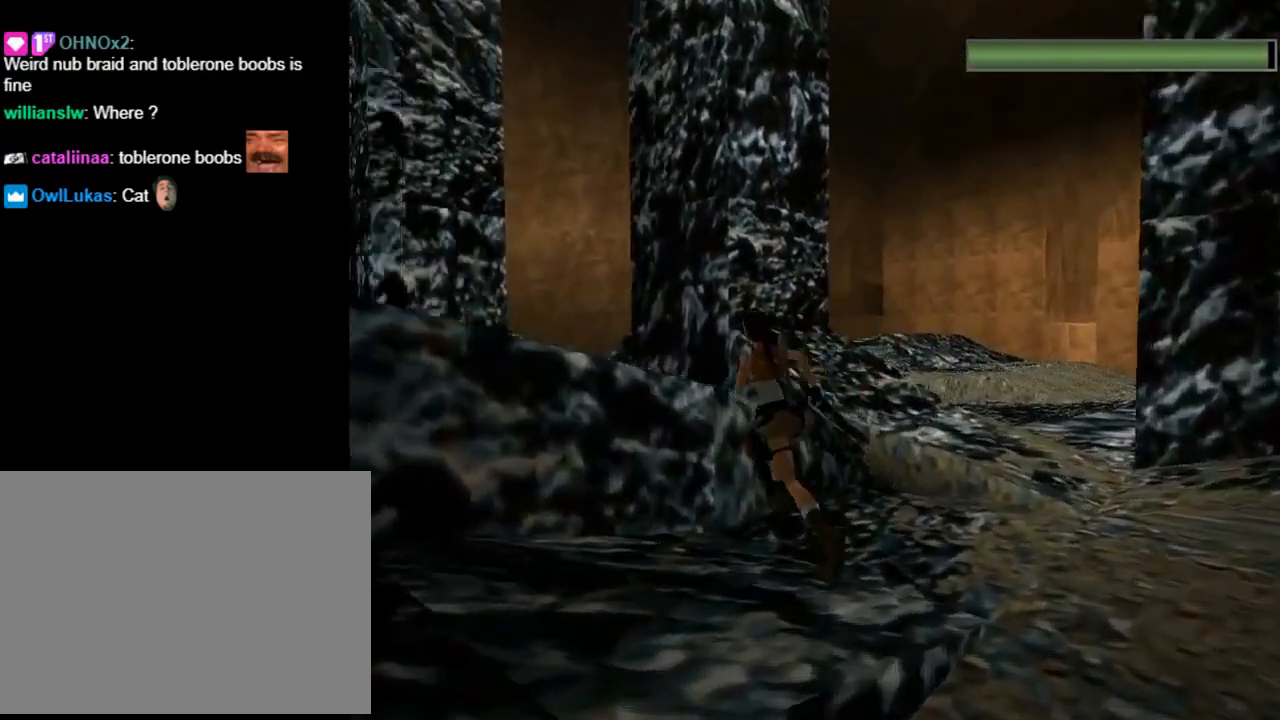
{"buttons": ["DPAD_LEFT"], "left_stick": "center", "events": [[167, "DPAD_UP", "up"]]}
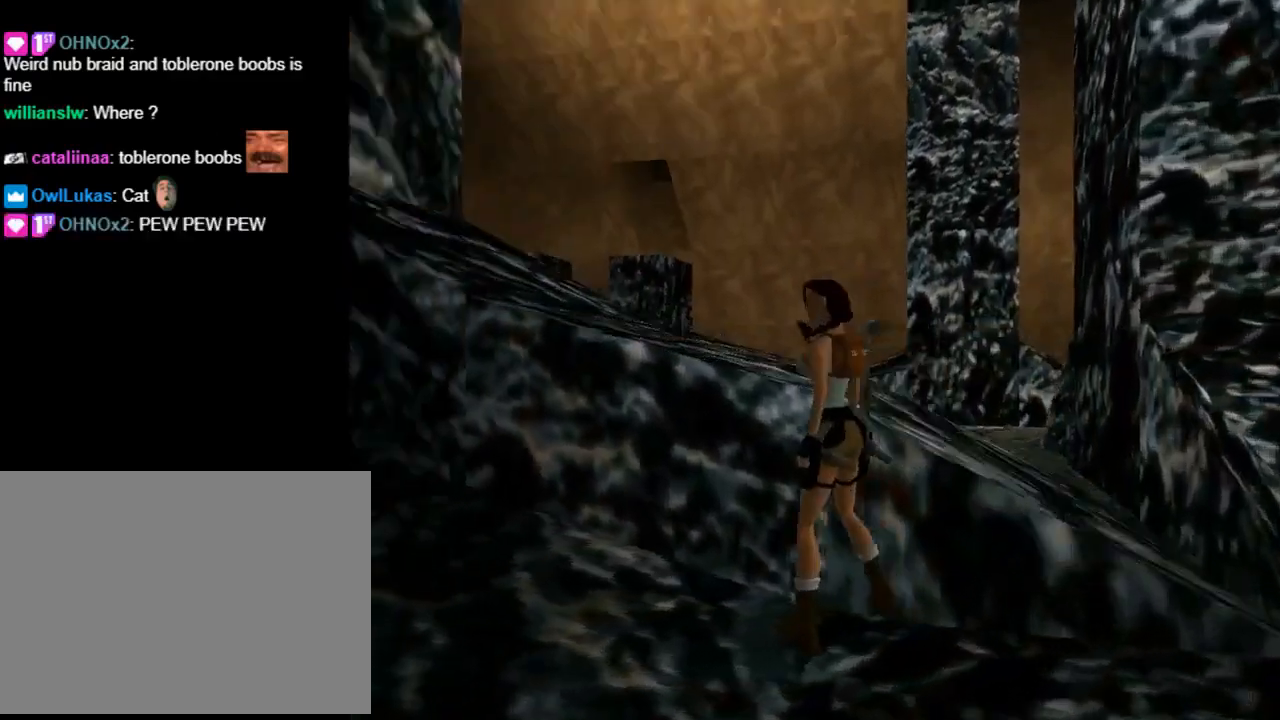
{"buttons": ["DPAD_DOWN"], "left_stick": "center", "events": [[133, "DPAD_LEFT", "up"], [367, "DPAD_DOWN", "down"]]}
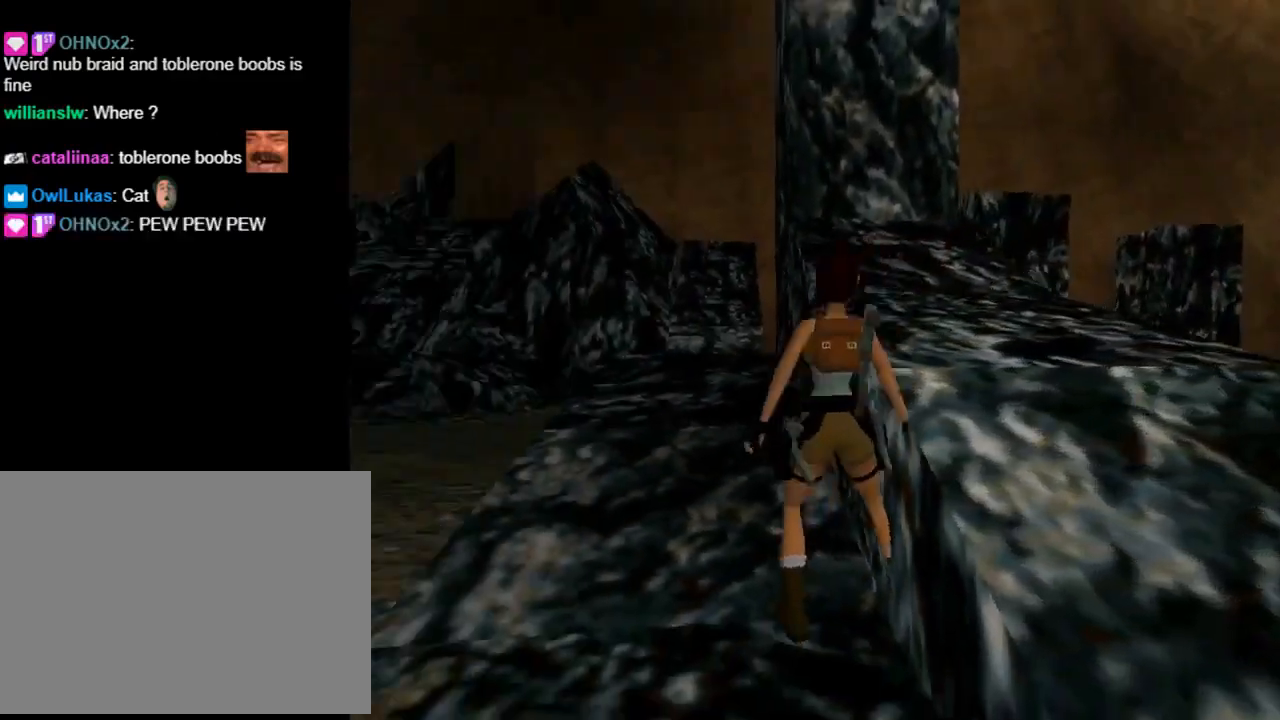
{"buttons": [], "left_stick": "center", "events": [[33, "DPAD_RIGHT", "down"], [400, "DPAD_DOWN", "up"], [467, "DPAD_RIGHT", "up"]]}
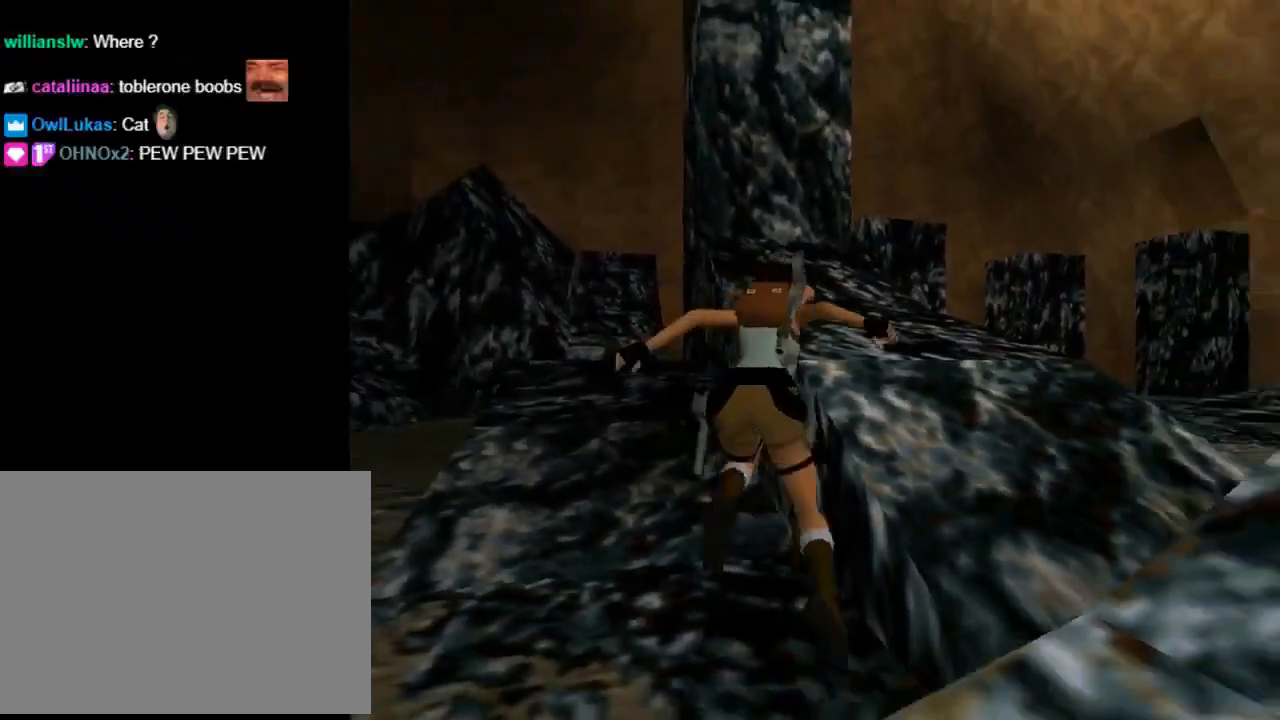
{"buttons": ["SQUARE", "DPAD_UP"], "left_stick": "center", "events": [[100, "SQUARE", "down"], [200, "DPAD_UP", "down"]]}